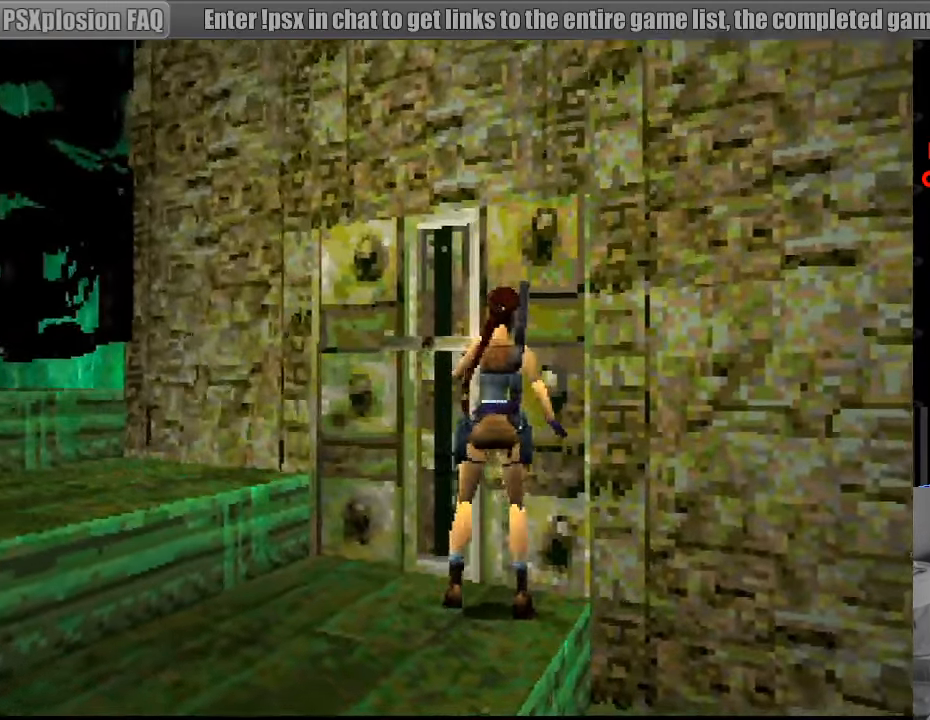
Gameplay with a controller (PlayStation layout); each line is a JSON object with the inputs held at the frame after it. "events" lists button and stick changes between this image and that frame as [ms after this image, input, new state], when the widget could be followed in between. Not read: L3 R3.
{"buttons": ["R2", "DPAD_UP"], "events": [[16, "DPAD_RIGHT", "up"], [66, "CROSS", "up"], [333, "DPAD_UP", "down"], [350, "R2", "down"]]}
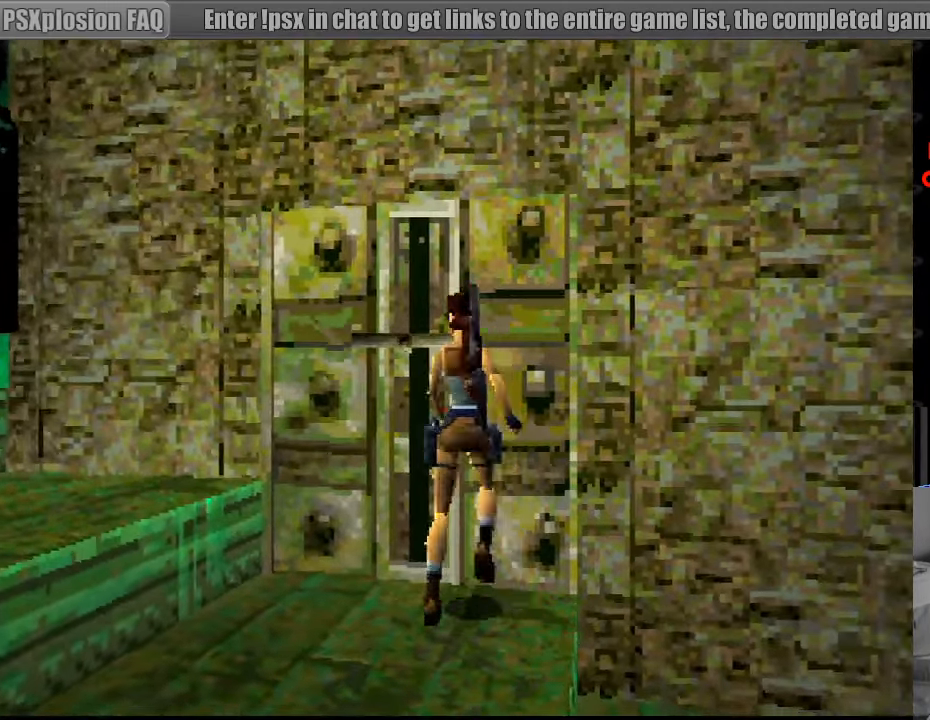
{"buttons": ["R2", "DPAD_LEFT"], "events": [[133, "R2", "up"], [150, "DPAD_UP", "up"], [416, "R2", "down"], [433, "DPAD_LEFT", "down"]]}
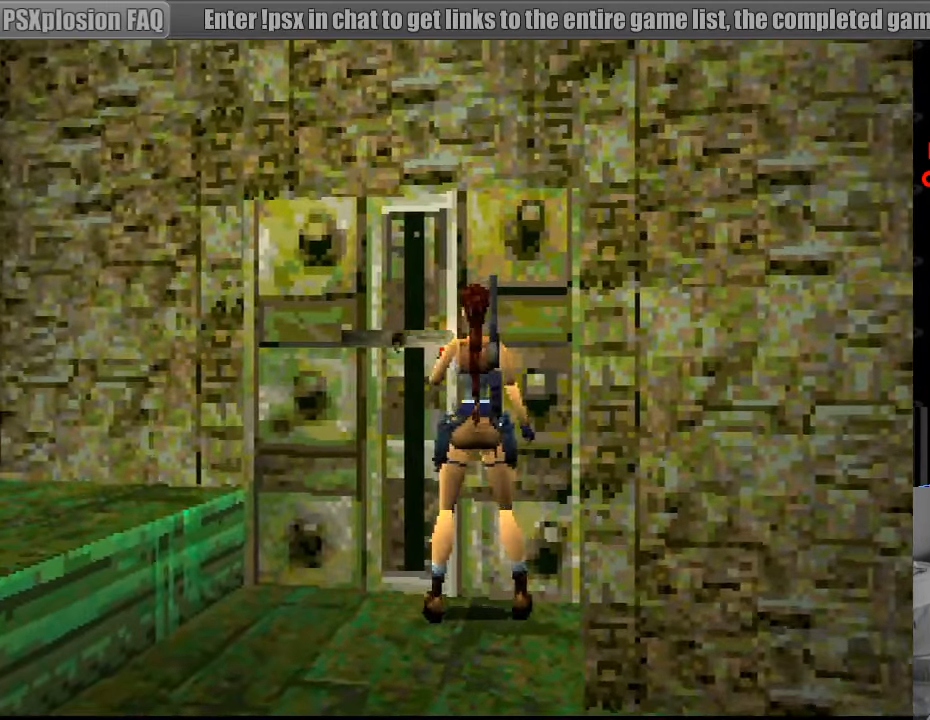
{"buttons": ["CROSS"], "events": [[216, "DPAD_LEFT", "up"], [266, "R2", "up"], [500, "CROSS", "down"]]}
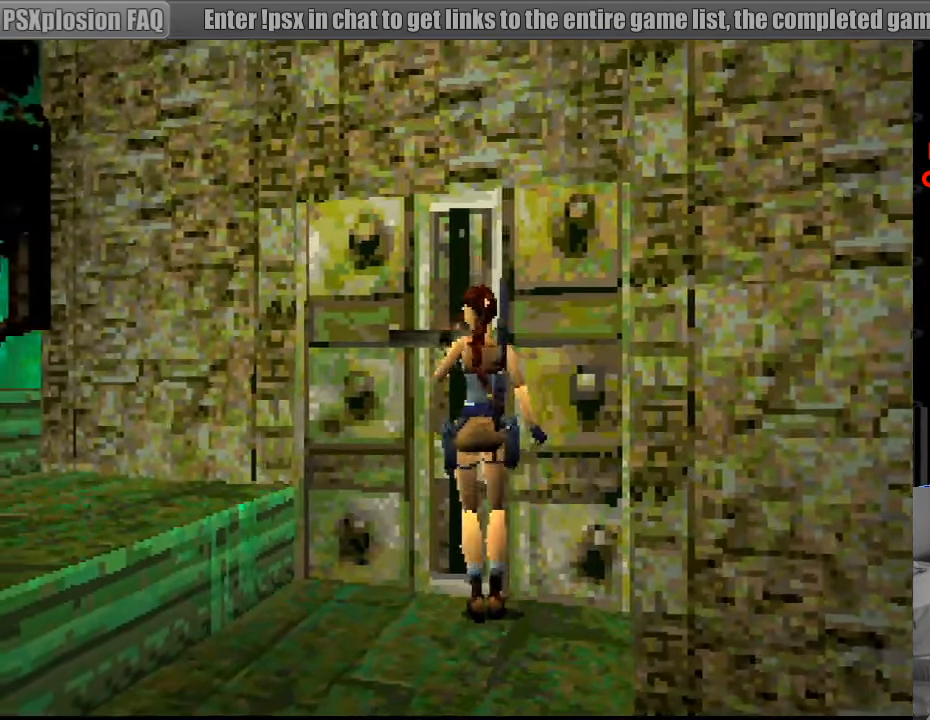
{"buttons": ["CROSS"], "events": [[250, "CROSS", "up"], [300, "CROSS", "down"]]}
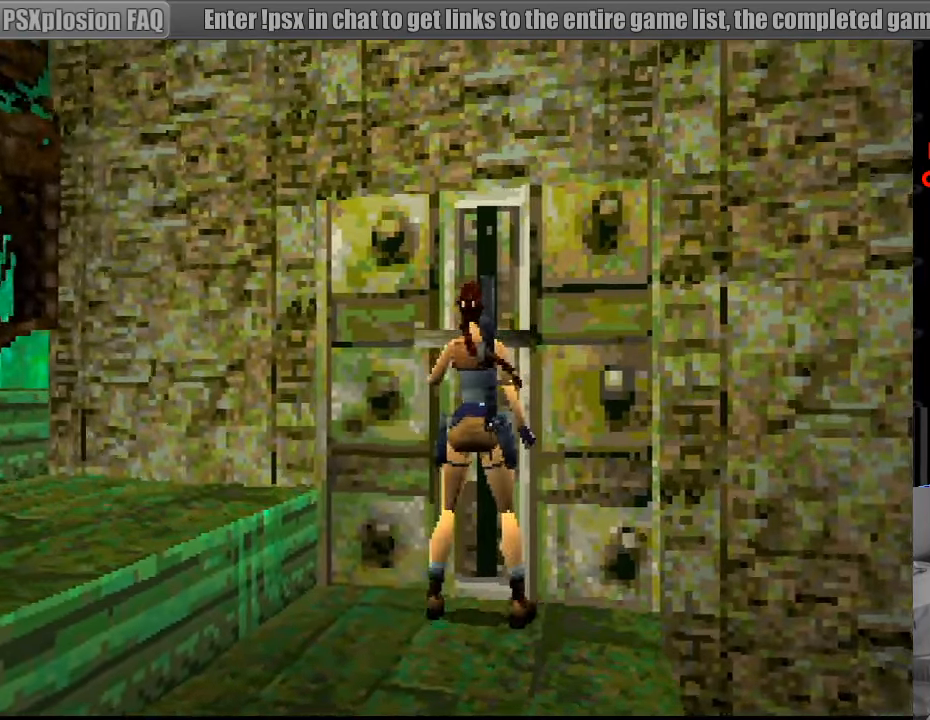
{"buttons": [], "events": [[283, "CIRCLE", "down"], [300, "CIRCLE", "up"], [500, "CROSS", "up"]]}
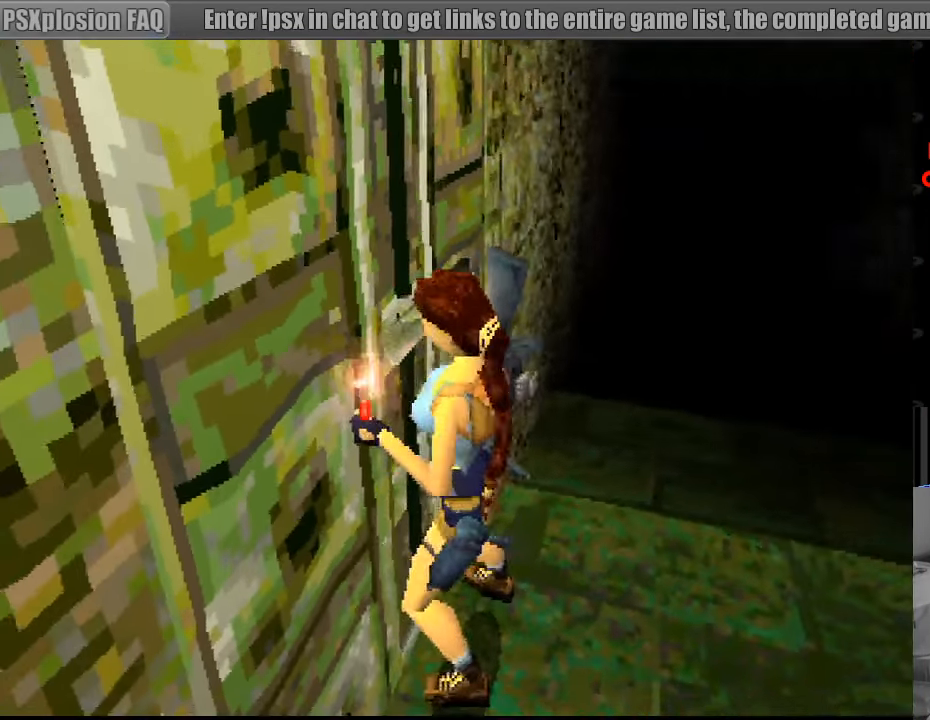
{"buttons": [], "events": []}
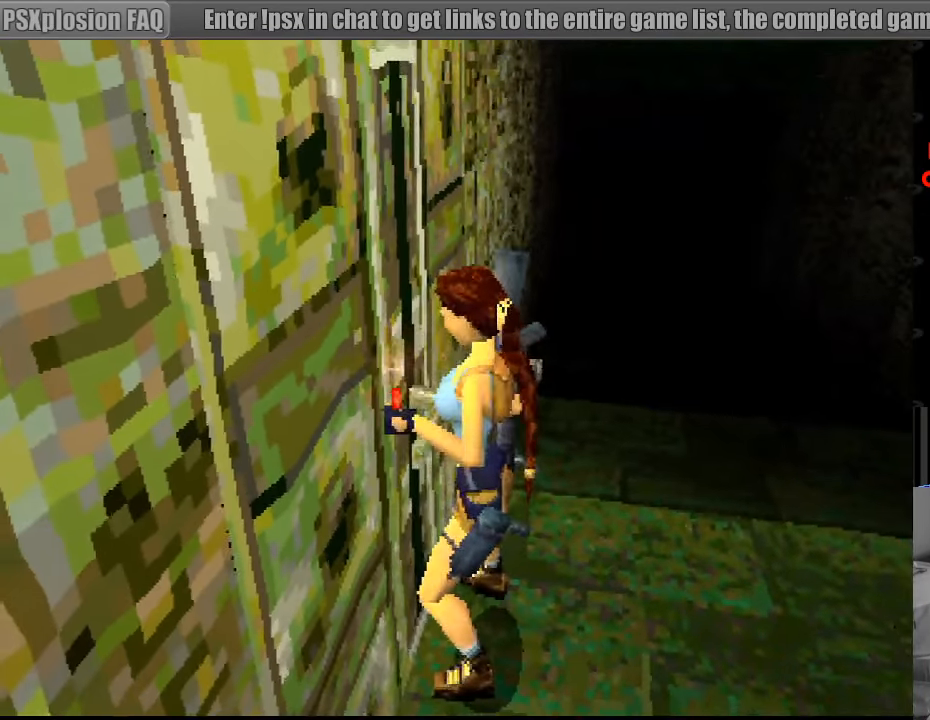
{"buttons": ["DPAD_LEFT"], "events": [[350, "DPAD_LEFT", "down"]]}
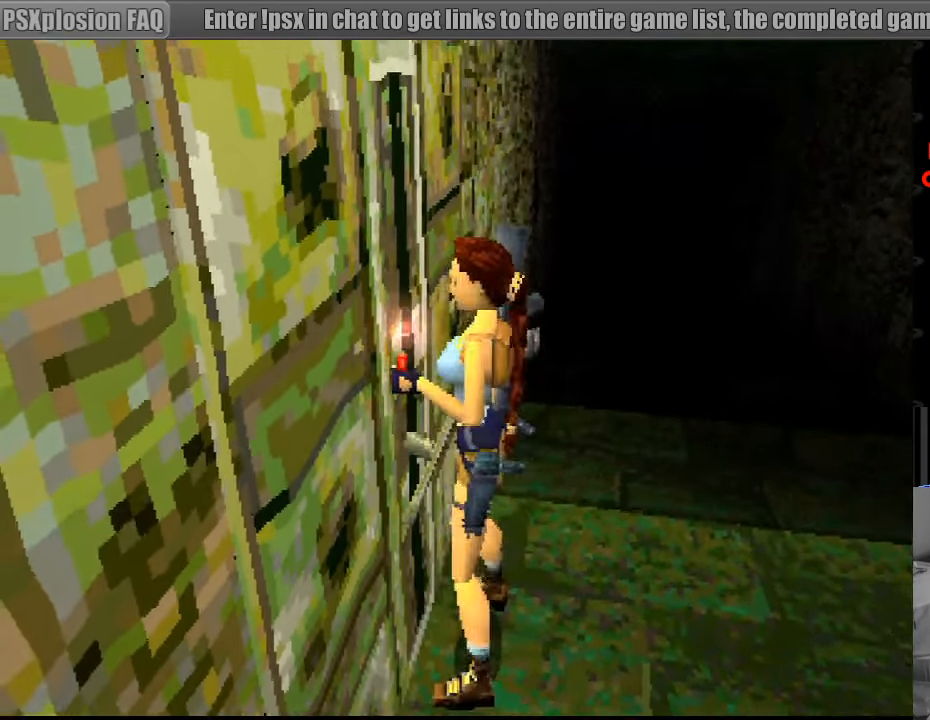
{"buttons": ["DPAD_LEFT"], "events": []}
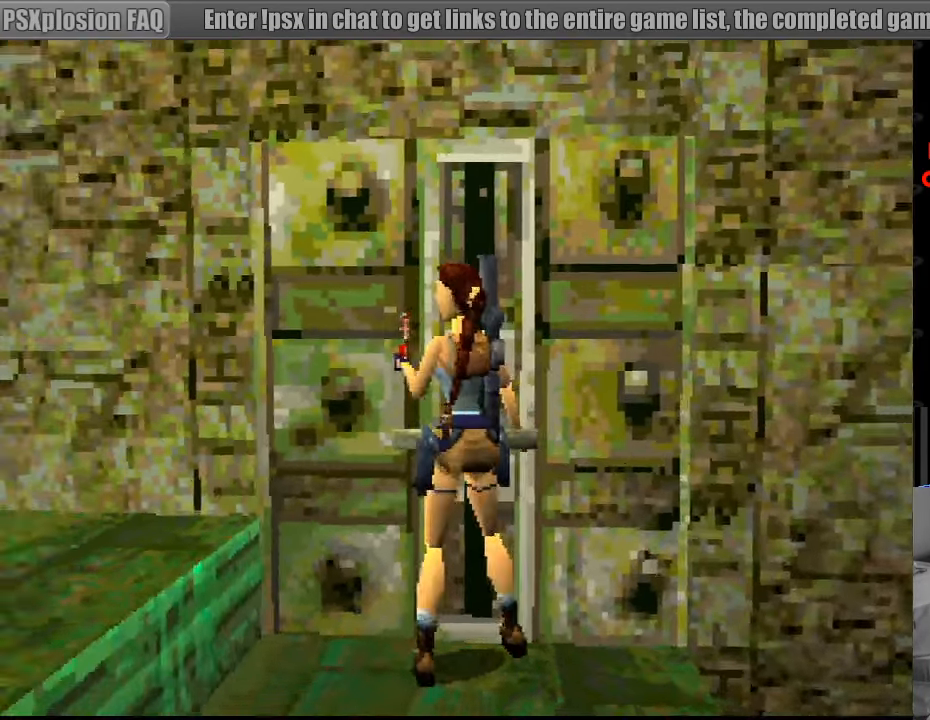
{"buttons": ["DPAD_UP"], "events": [[333, "DPAD_LEFT", "up"], [383, "DPAD_UP", "down"]]}
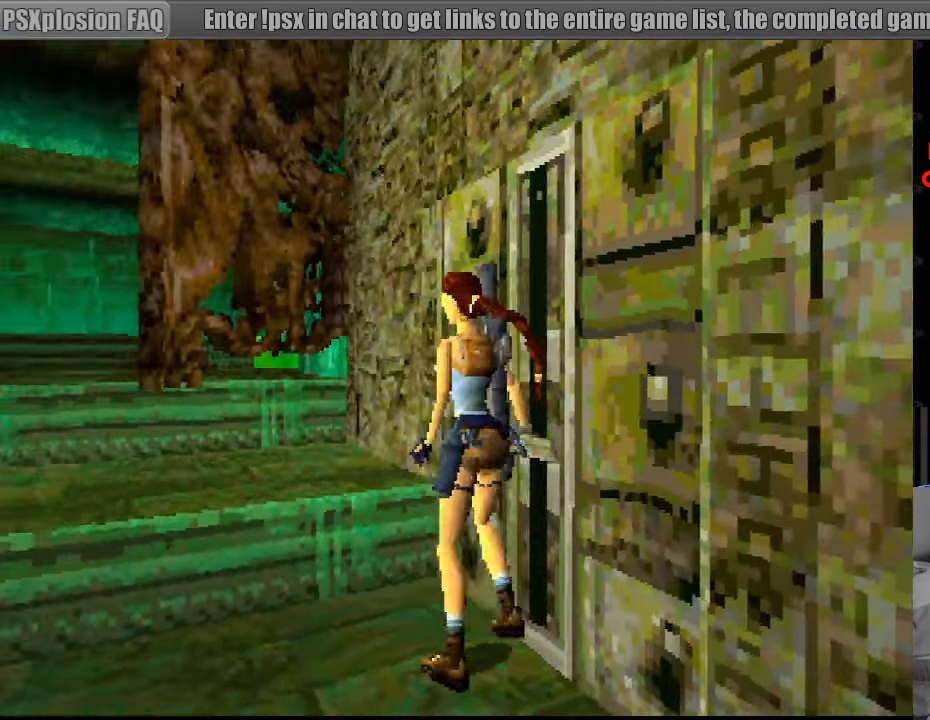
{"buttons": ["DPAD_UP", "DPAD_LEFT"], "events": [[267, "DPAD_LEFT", "down"]]}
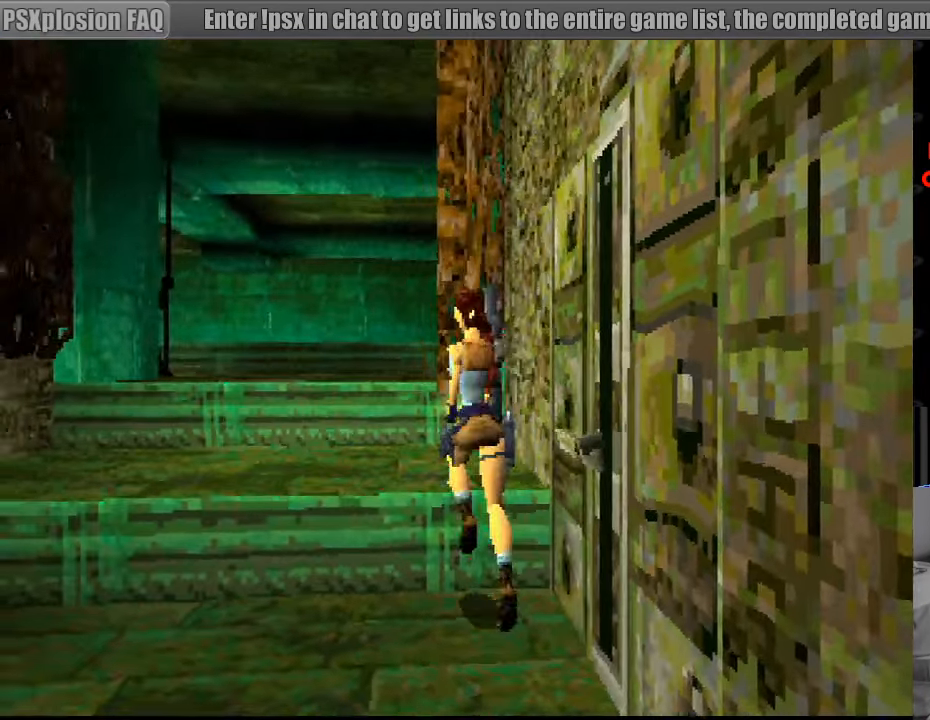
{"buttons": ["DPAD_UP"], "events": [[150, "DPAD_LEFT", "up"]]}
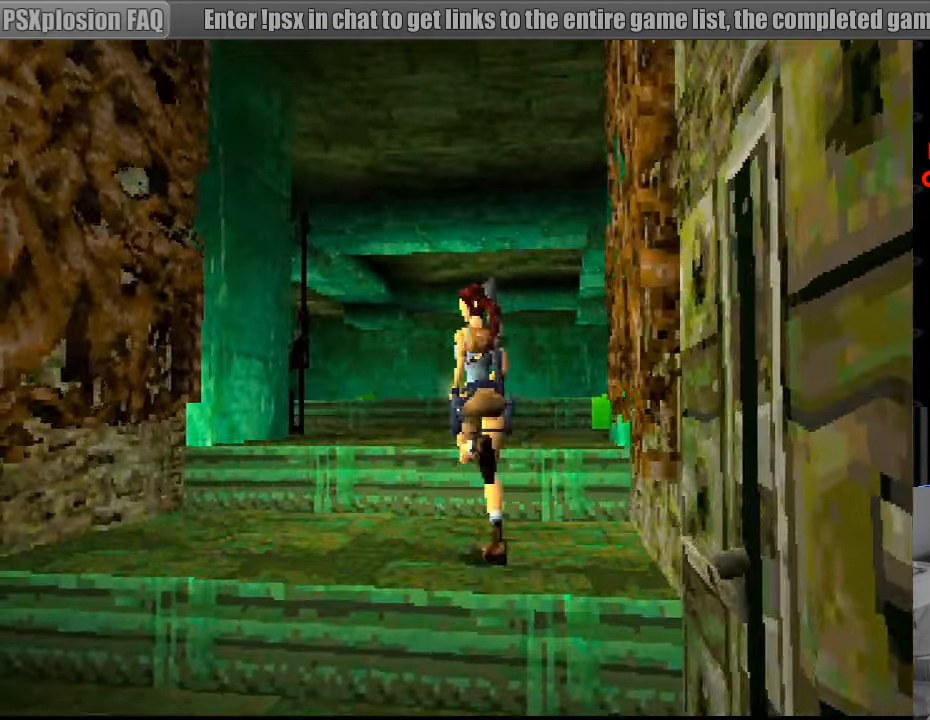
{"buttons": ["DPAD_UP", "DPAD_RIGHT"], "events": [[200, "DPAD_RIGHT", "down"]]}
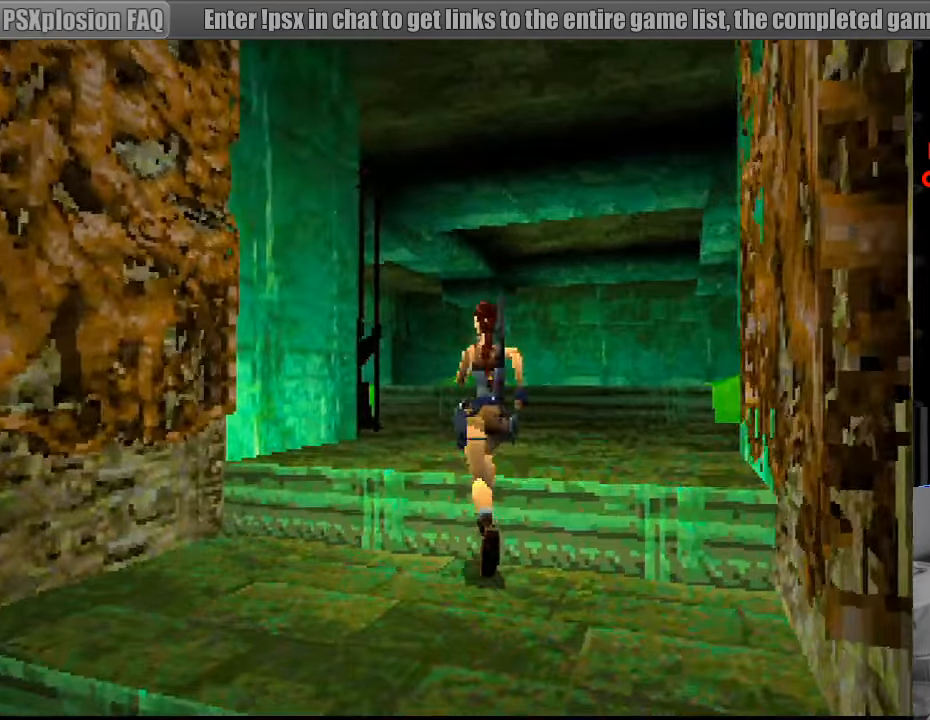
{"buttons": ["DPAD_UP"], "events": [[250, "DPAD_RIGHT", "up"]]}
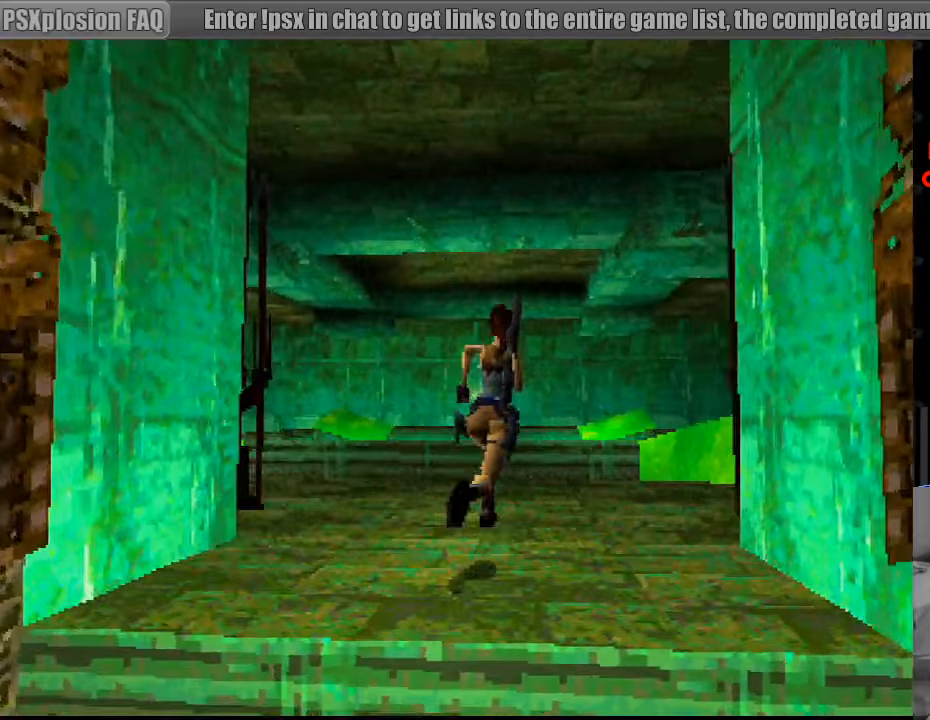
{"buttons": ["DPAD_LEFT"], "events": [[183, "DPAD_LEFT", "down"], [267, "DPAD_UP", "up"]]}
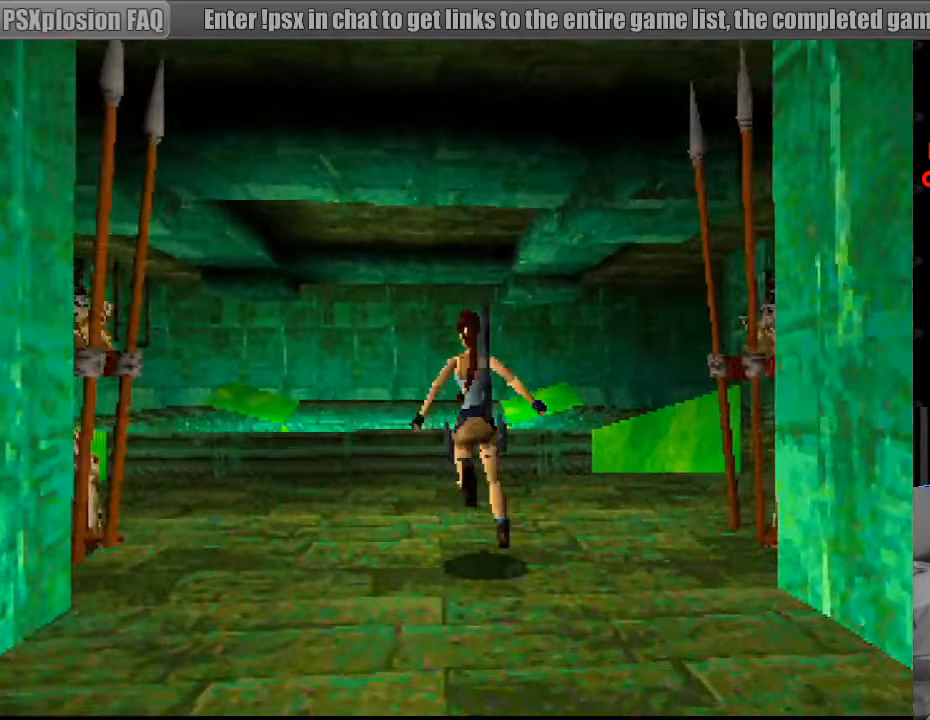
{"buttons": ["DPAD_DOWN", "DPAD_RIGHT"], "events": [[250, "DPAD_LEFT", "up"], [383, "DPAD_DOWN", "down"], [383, "DPAD_RIGHT", "down"]]}
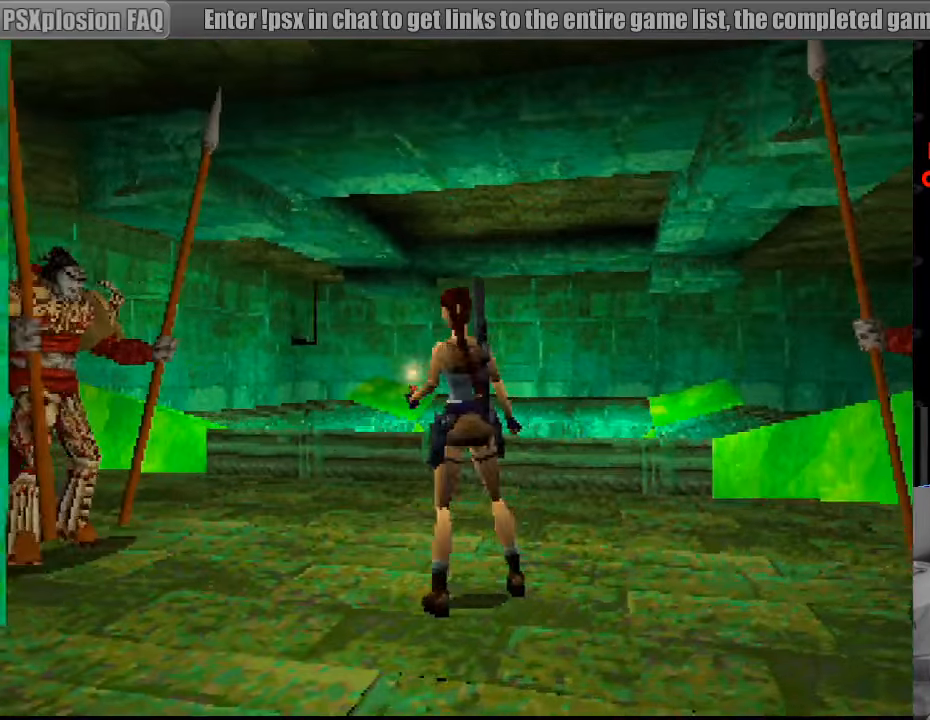
{"buttons": ["DPAD_UP"], "events": [[133, "DPAD_DOWN", "up"], [167, "DPAD_RIGHT", "up"], [283, "DPAD_UP", "down"]]}
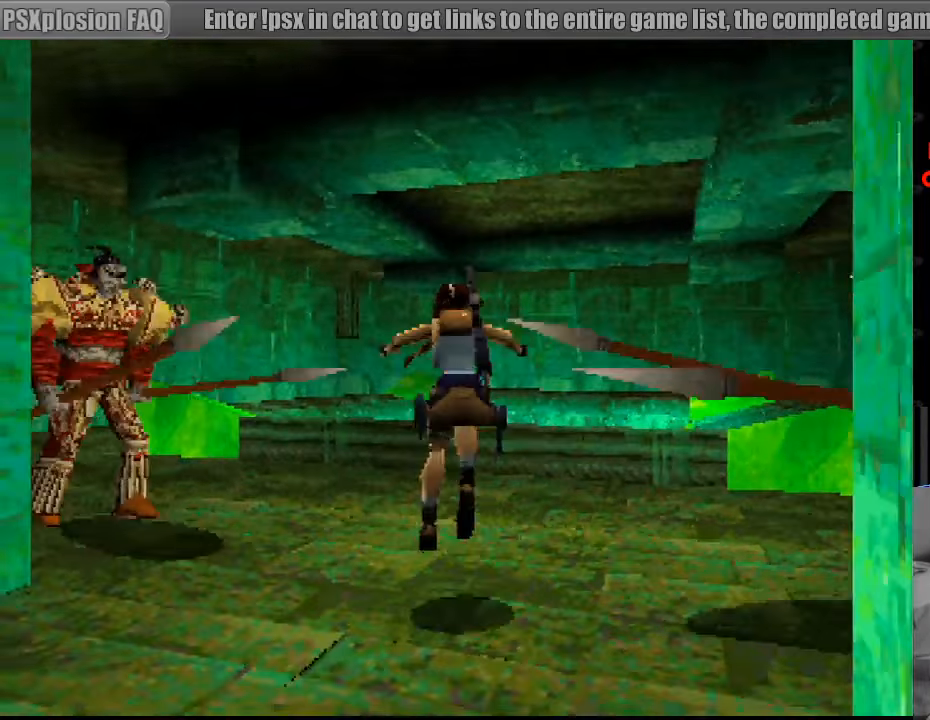
{"buttons": ["SQUARE", "DPAD_DOWN"], "events": [[333, "SQUARE", "down"], [383, "DPAD_UP", "up"], [467, "DPAD_DOWN", "down"]]}
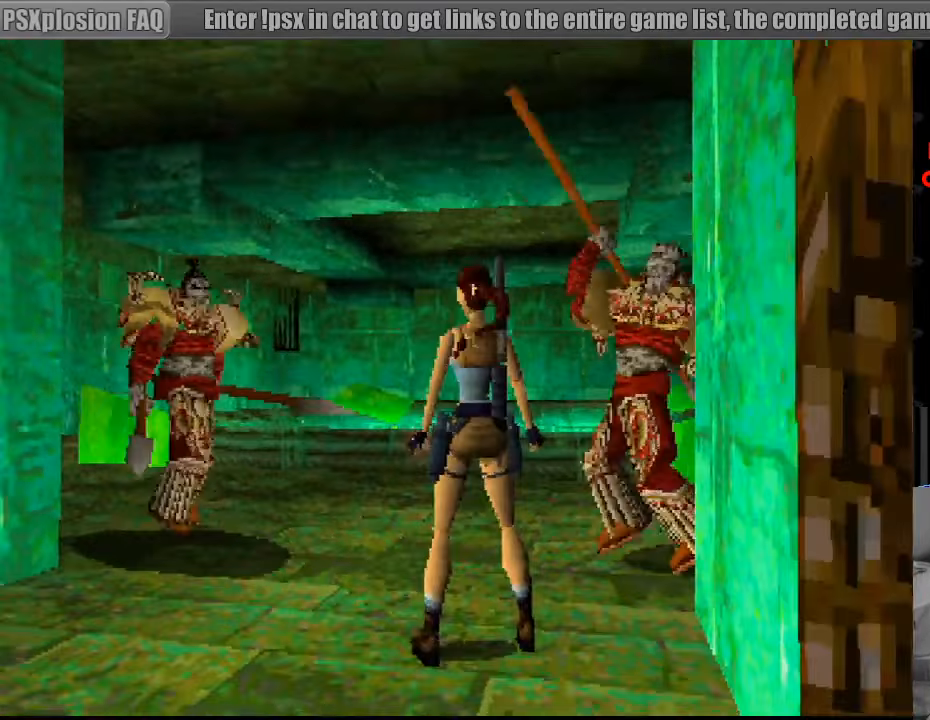
{"buttons": ["SQUARE", "DPAD_DOWN", "DPAD_RIGHT"], "events": [[67, "DPAD_RIGHT", "down"], [400, "DPAD_RIGHT", "up"], [450, "DPAD_RIGHT", "down"]]}
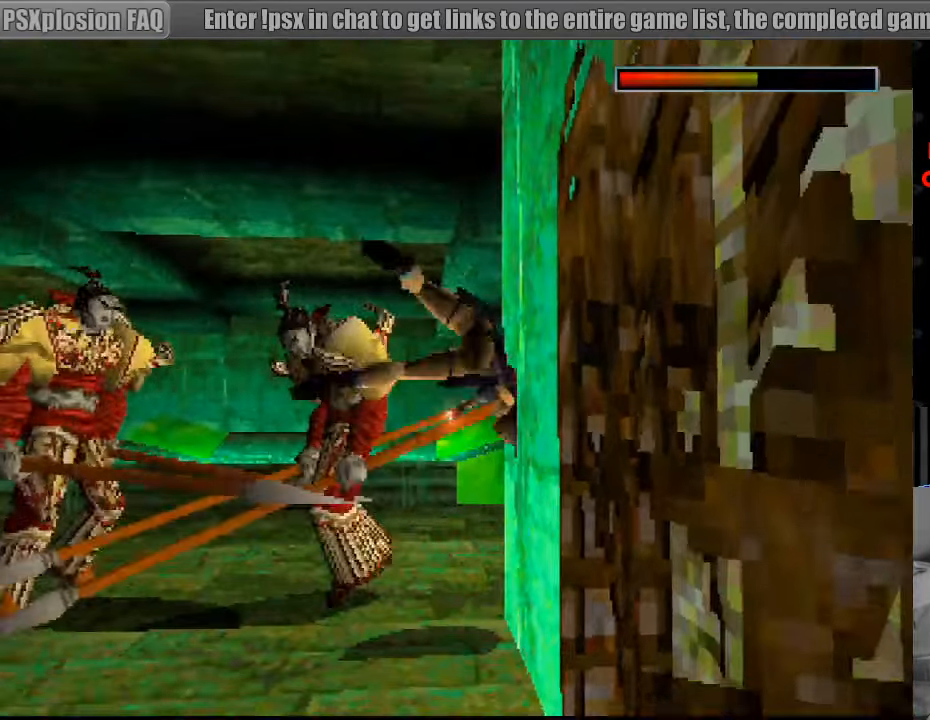
{"buttons": ["SQUARE", "DPAD_DOWN"], "events": [[333, "DPAD_RIGHT", "up"]]}
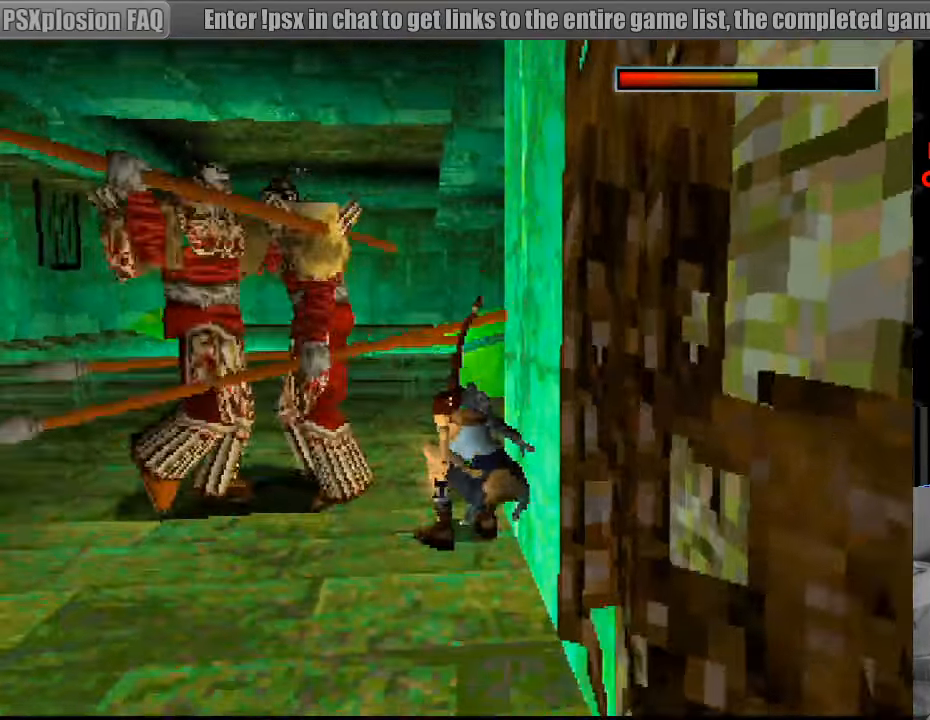
{"buttons": ["SQUARE", "DPAD_DOWN"], "events": []}
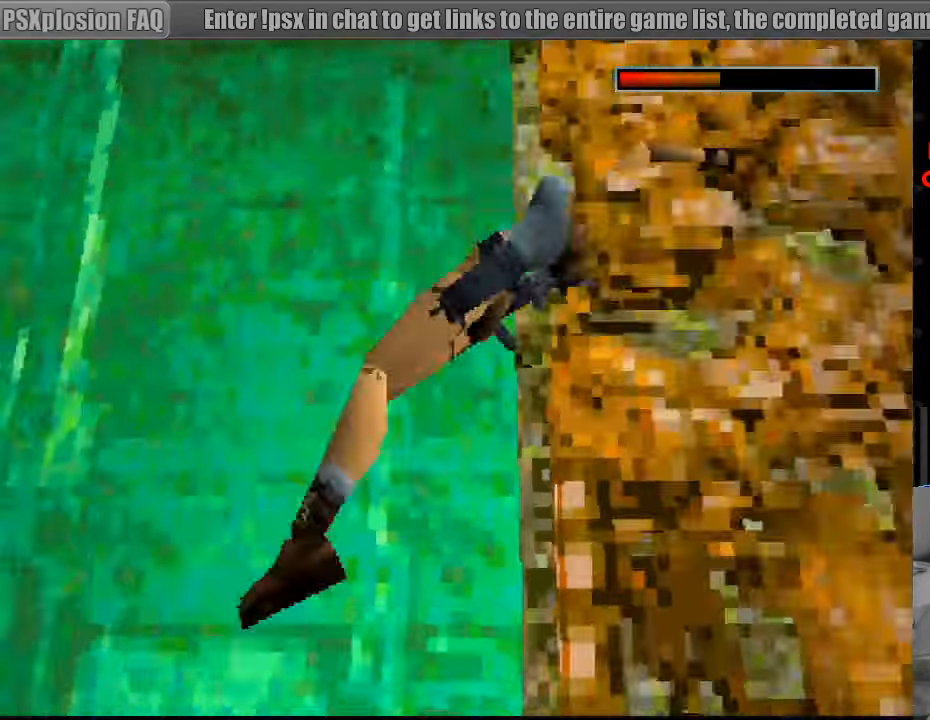
{"buttons": ["SQUARE", "DPAD_DOWN", "DPAD_RIGHT"], "events": [[267, "DPAD_RIGHT", "down"]]}
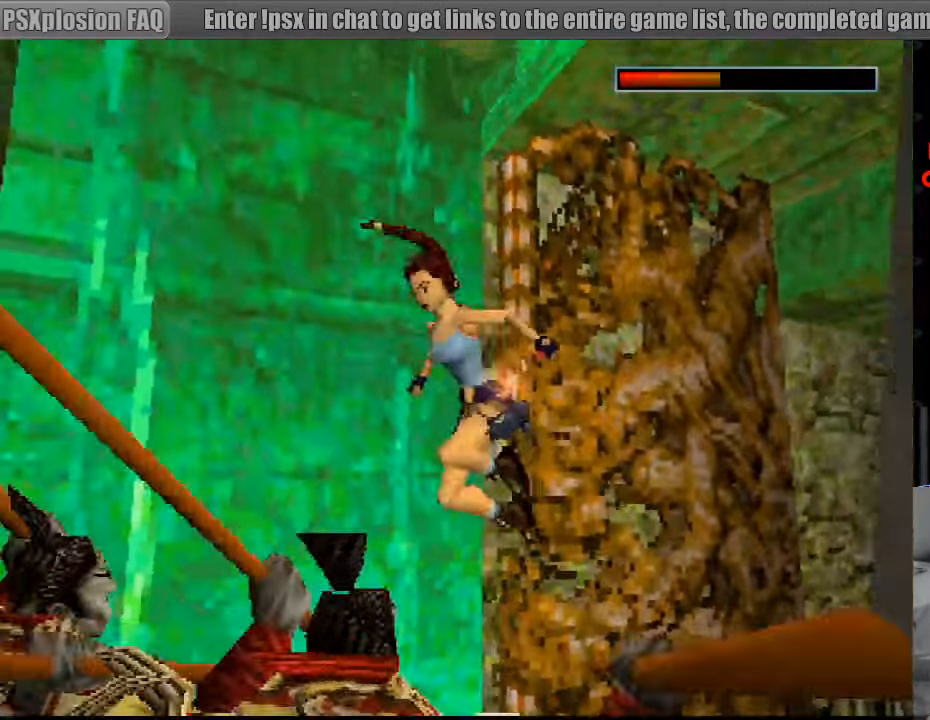
{"buttons": ["SQUARE", "DPAD_DOWN", "DPAD_LEFT"], "events": [[167, "SQUARE", "up"], [183, "DPAD_LEFT", "down"], [183, "DPAD_RIGHT", "up"], [250, "SQUARE", "down"], [267, "DPAD_LEFT", "up"], [367, "DPAD_LEFT", "down"]]}
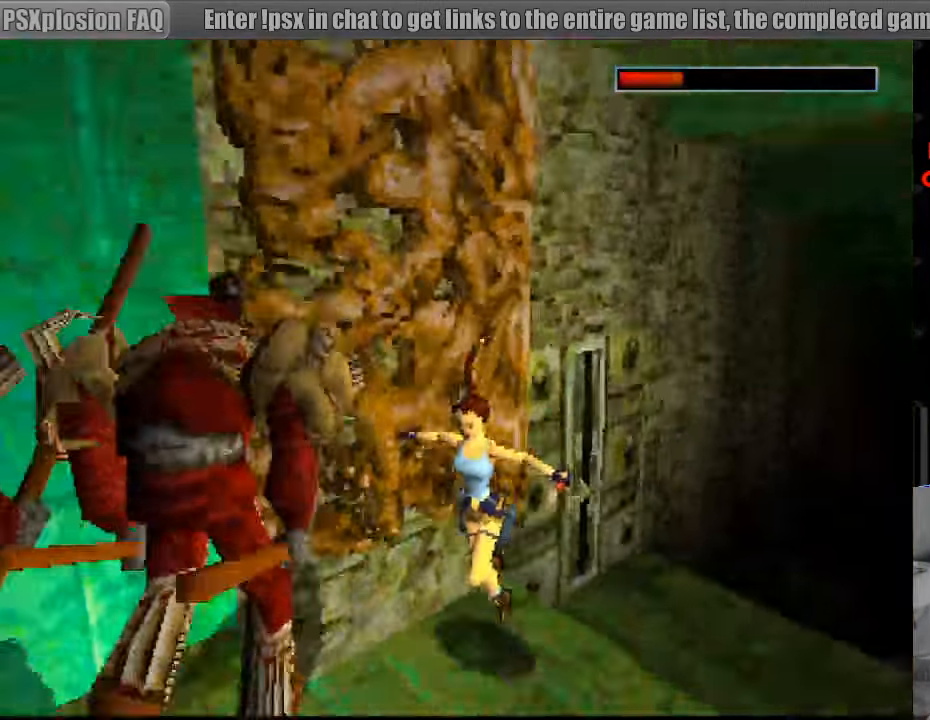
{"buttons": ["SQUARE", "DPAD_DOWN", "DPAD_RIGHT"], "events": [[100, "DPAD_LEFT", "up"], [217, "DPAD_RIGHT", "down"]]}
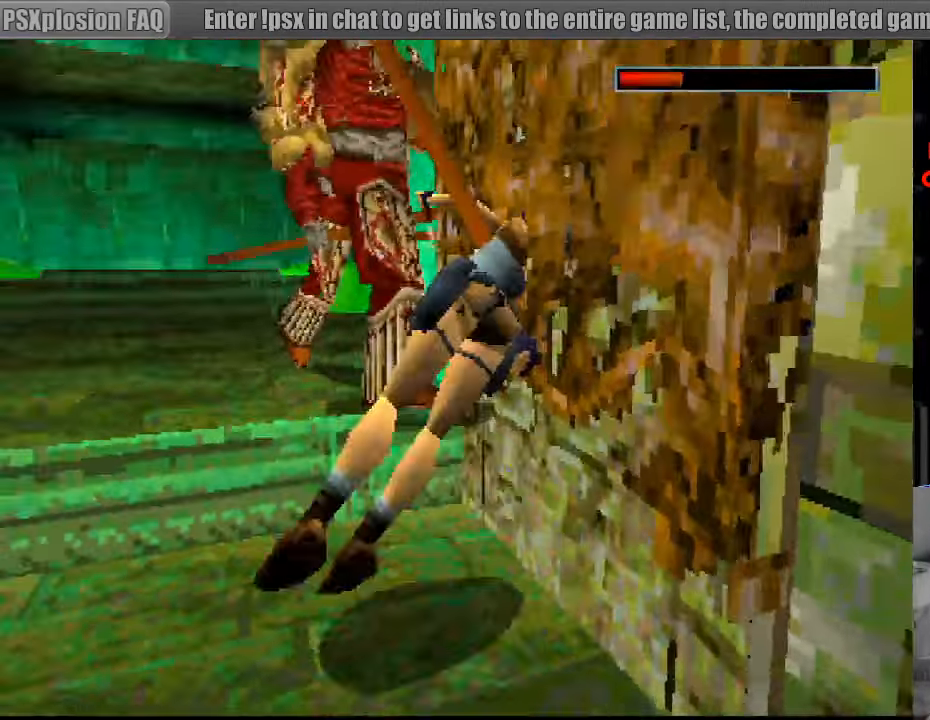
{"buttons": ["SQUARE", "DPAD_DOWN"], "events": [[67, "DPAD_RIGHT", "up"], [200, "DPAD_RIGHT", "down"], [217, "TRIANGLE", "down"], [250, "DPAD_RIGHT", "up"], [417, "TRIANGLE", "up"]]}
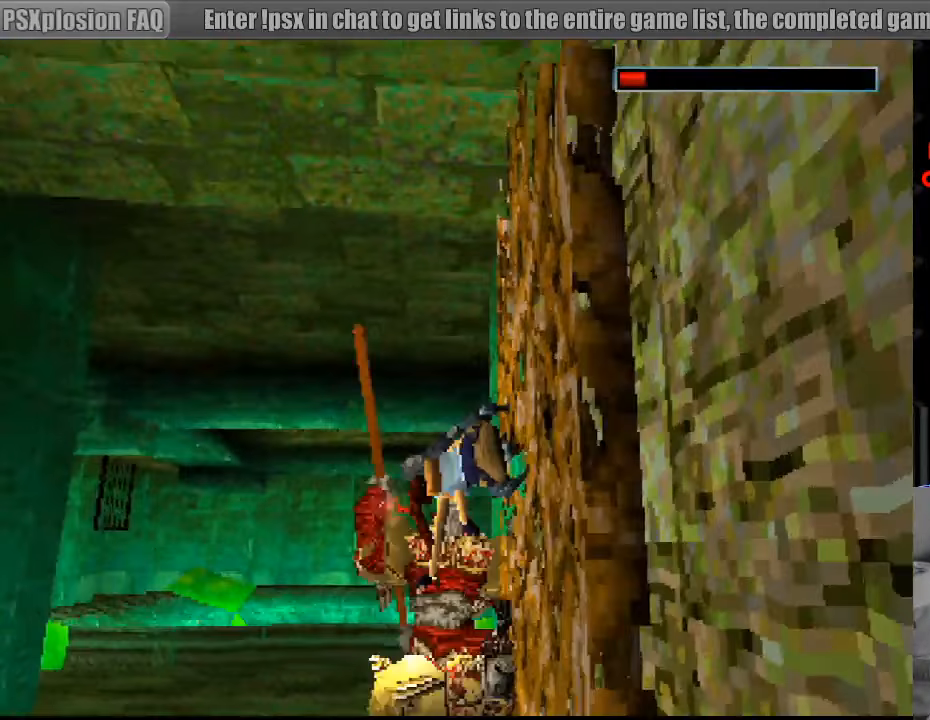
{"buttons": ["SQUARE", "DPAD_DOWN"], "events": []}
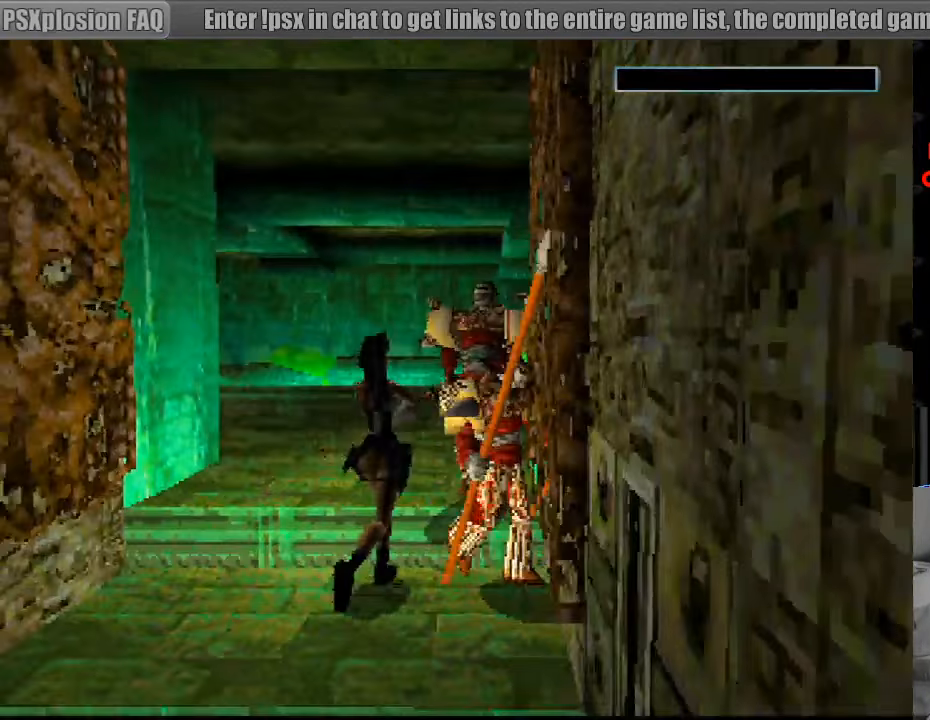
{"buttons": [], "events": [[233, "DPAD_DOWN", "up"], [300, "SQUARE", "up"]]}
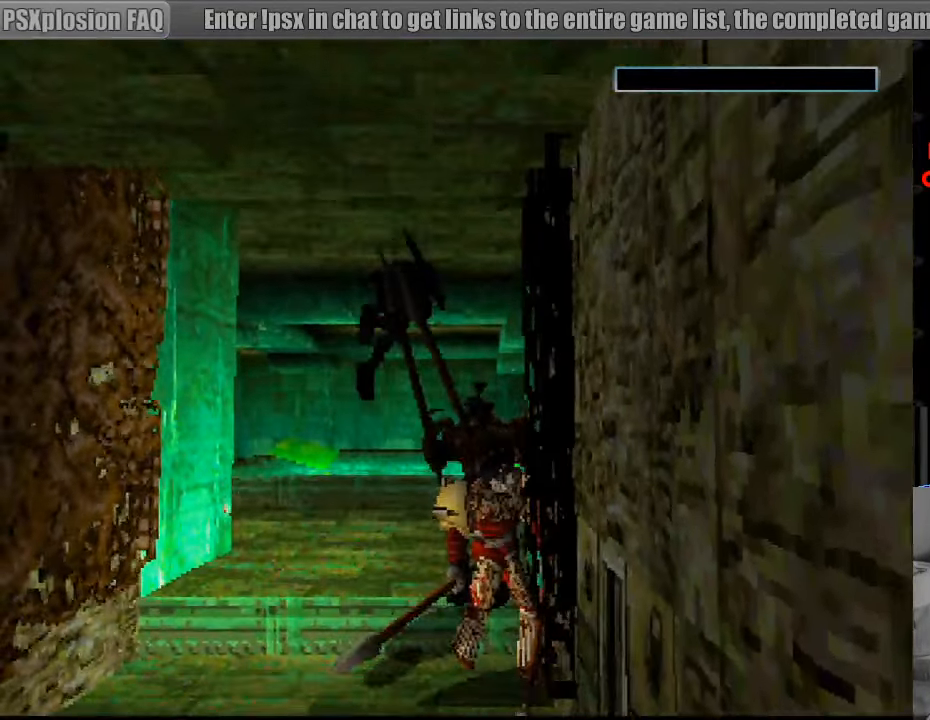
{"buttons": [], "events": []}
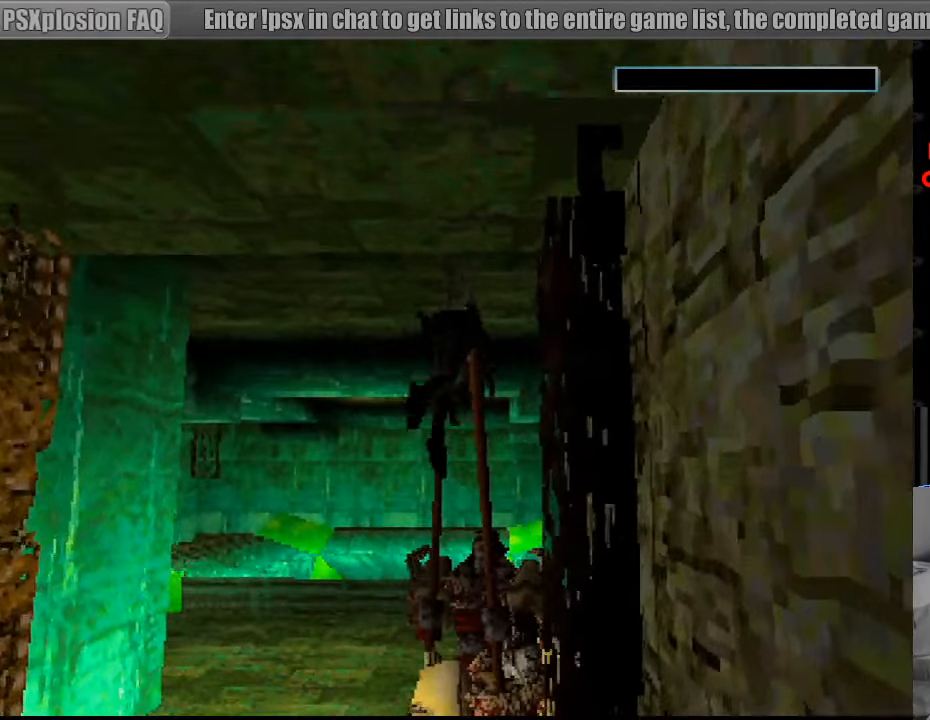
{"buttons": [], "events": []}